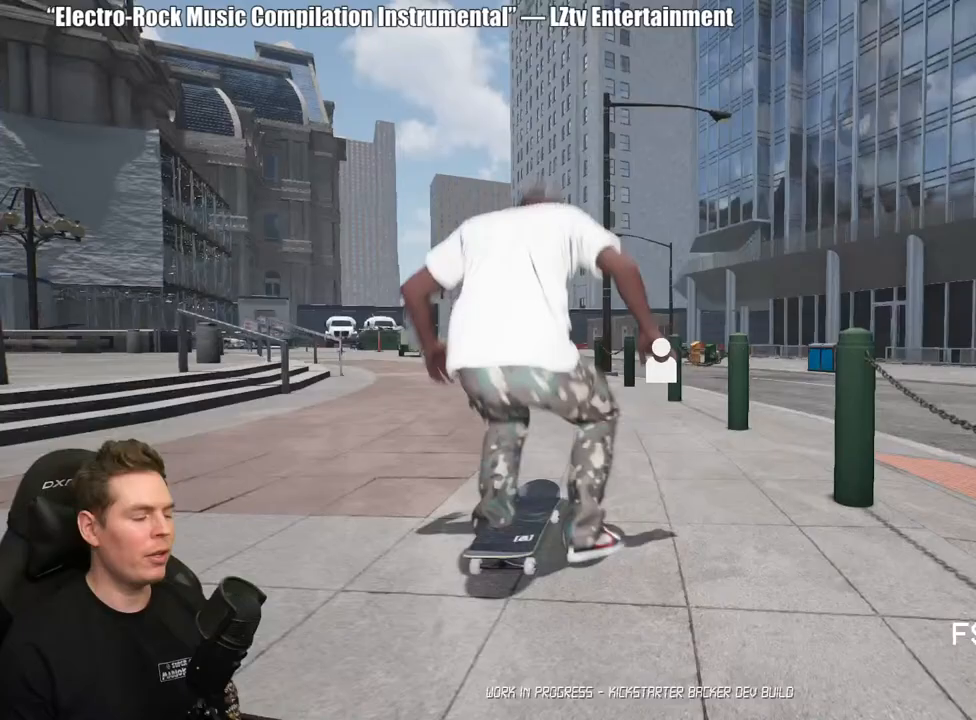
Gameplay with a controller (Xbox layout); each line is a JSON object with the inputs held at the frame after it. "events" lists button and stick changes between this image and that frame as [ms after this image, input, new state], when the widget could be followed in between. Not read: L2.
{"buttons": [], "left_stick": "center", "right_stick": "center", "events": [[50, "DPAD_UP", "up"], [200, "A", "down"], [267, "A", "up"], [350, "A", "down"], [450, "A", "up"]]}
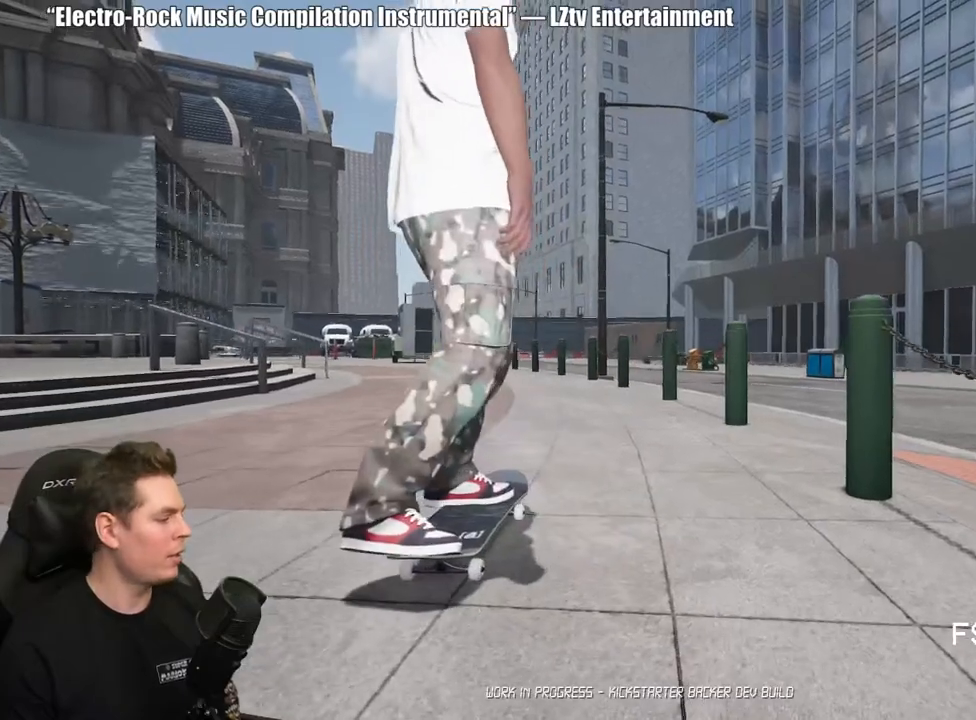
{"buttons": [], "left_stick": "center", "right_stick": "center", "events": [[17, "A", "down"], [117, "A", "up"], [183, "A", "down"], [283, "A", "up"], [383, "A", "down"], [483, "A", "up"]]}
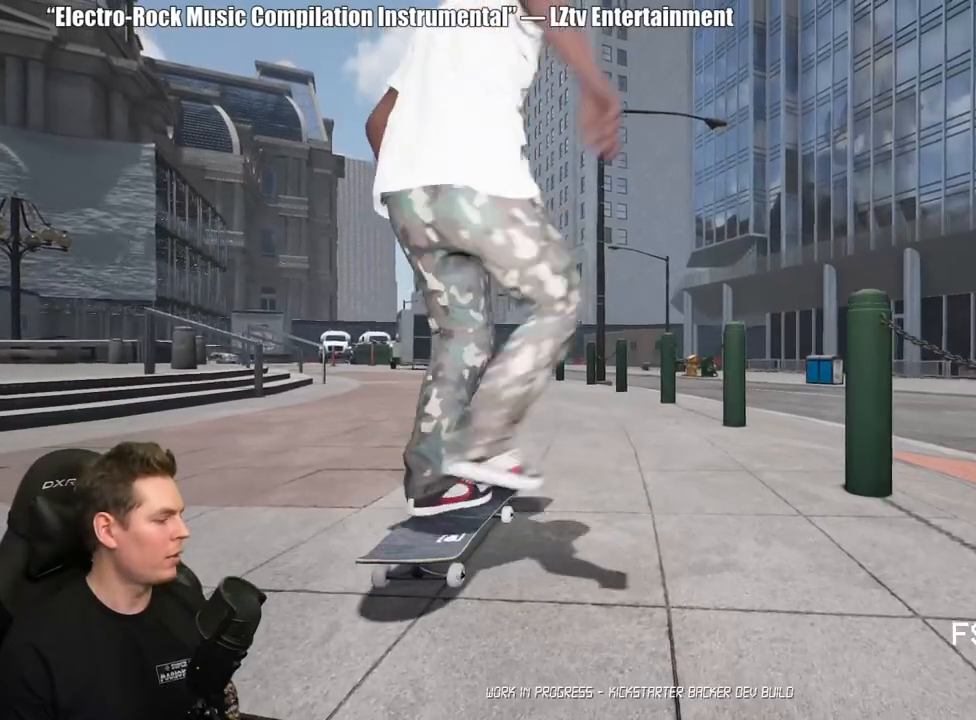
{"buttons": ["A"], "left_stick": "center", "right_stick": "center", "events": [[67, "A", "down"], [150, "A", "up"], [233, "A", "down"], [333, "A", "up"], [433, "A", "down"]]}
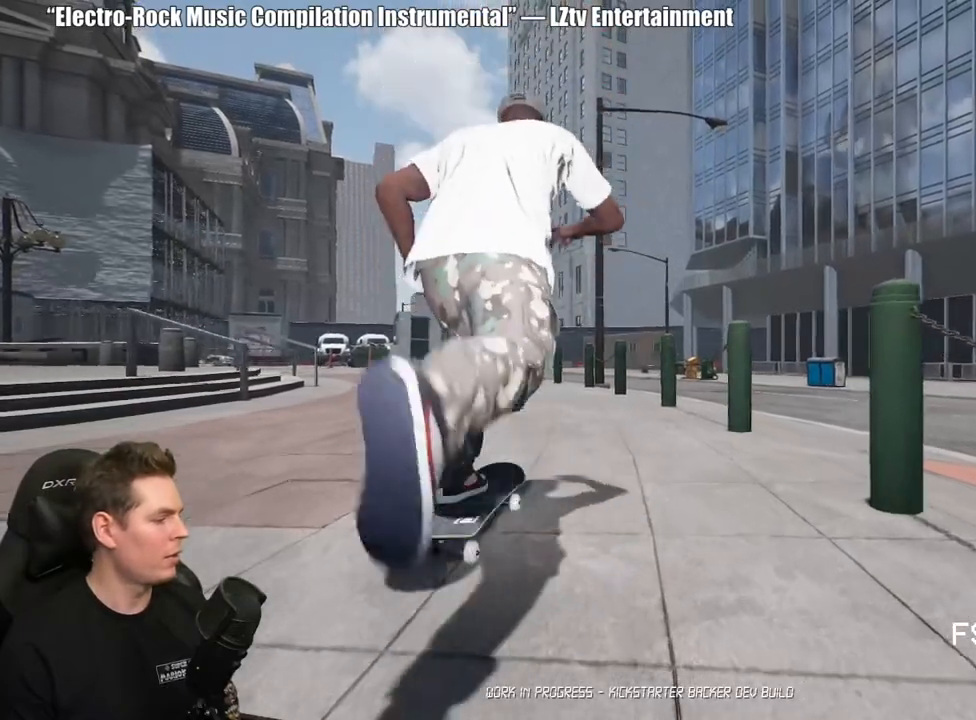
{"buttons": ["A"], "left_stick": "center", "right_stick": "center", "events": [[17, "A", "up"], [100, "A", "down"], [200, "A", "up"], [283, "A", "down"], [383, "A", "up"], [450, "A", "down"]]}
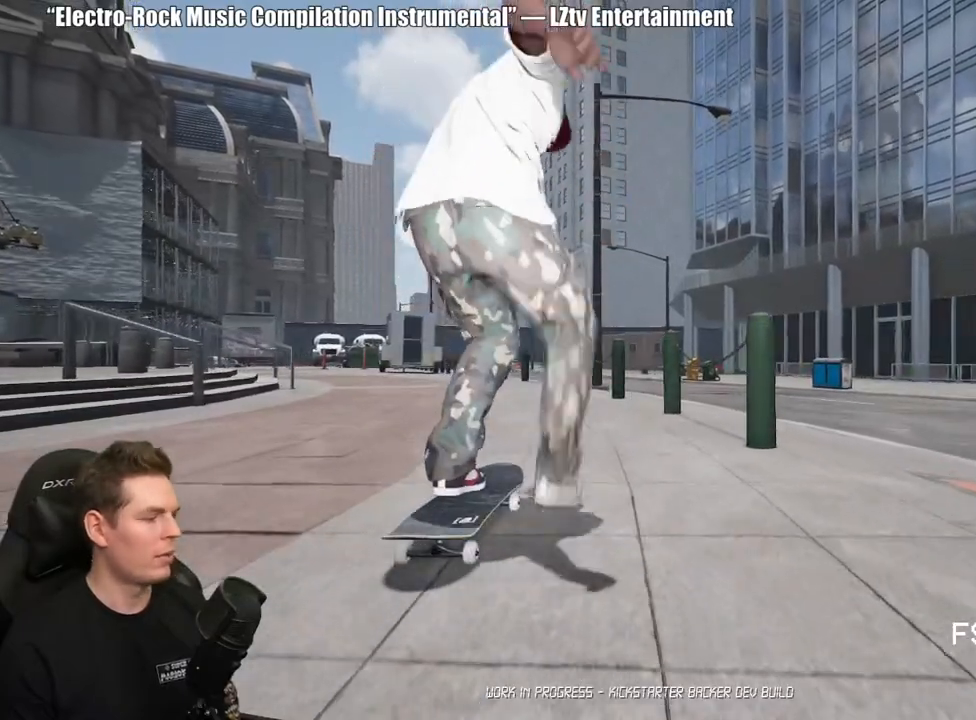
{"buttons": [], "left_stick": "center", "right_stick": "center", "events": [[50, "A", "up"], [133, "A", "down"], [233, "A", "up"], [300, "A", "down"], [400, "A", "up"]]}
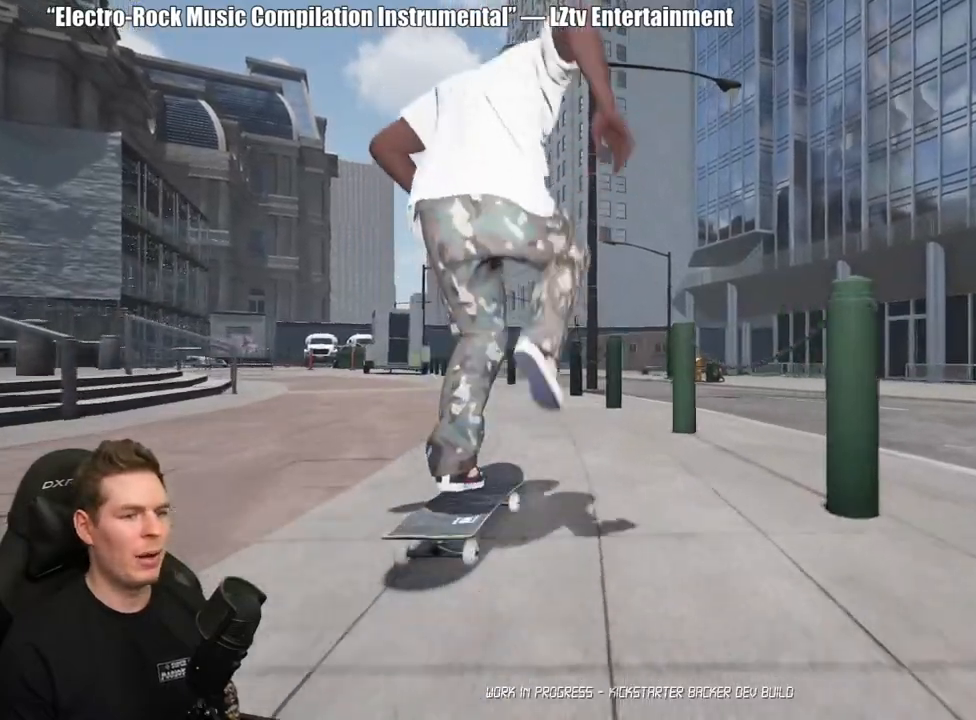
{"buttons": [], "left_stick": "center", "right_stick": "down"}
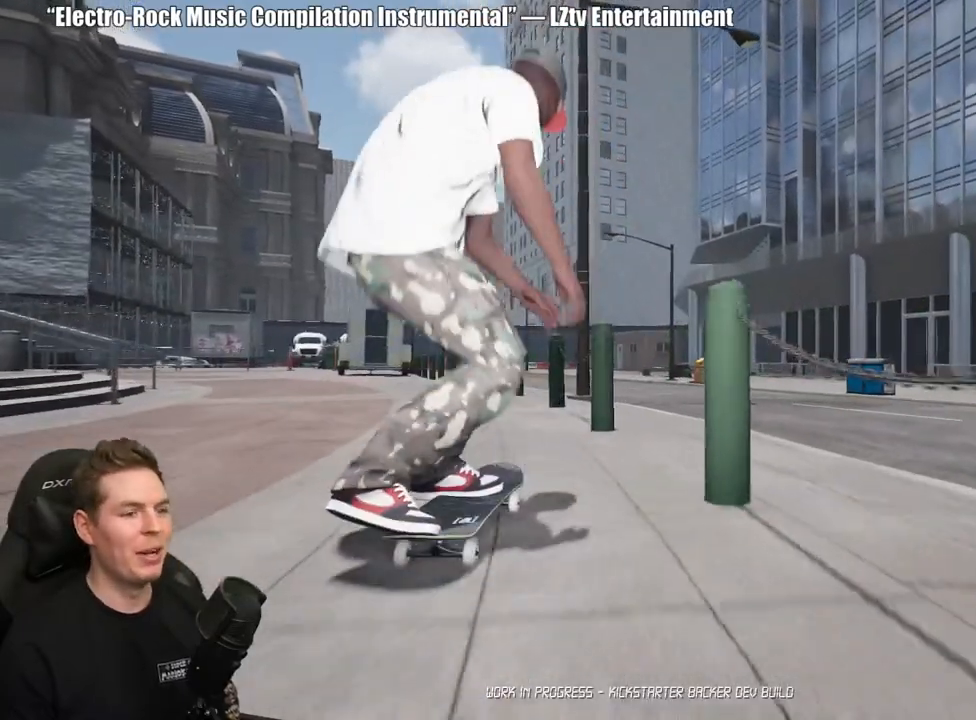
{"buttons": [], "left_stick": "up-right", "right_stick": "left", "events": [[33, "left_stick", "up-right"], [50, "right_stick", "center"], [167, "left_stick", "center"], [317, "right_stick", "left"], [350, "left_stick", "up-right"]]}
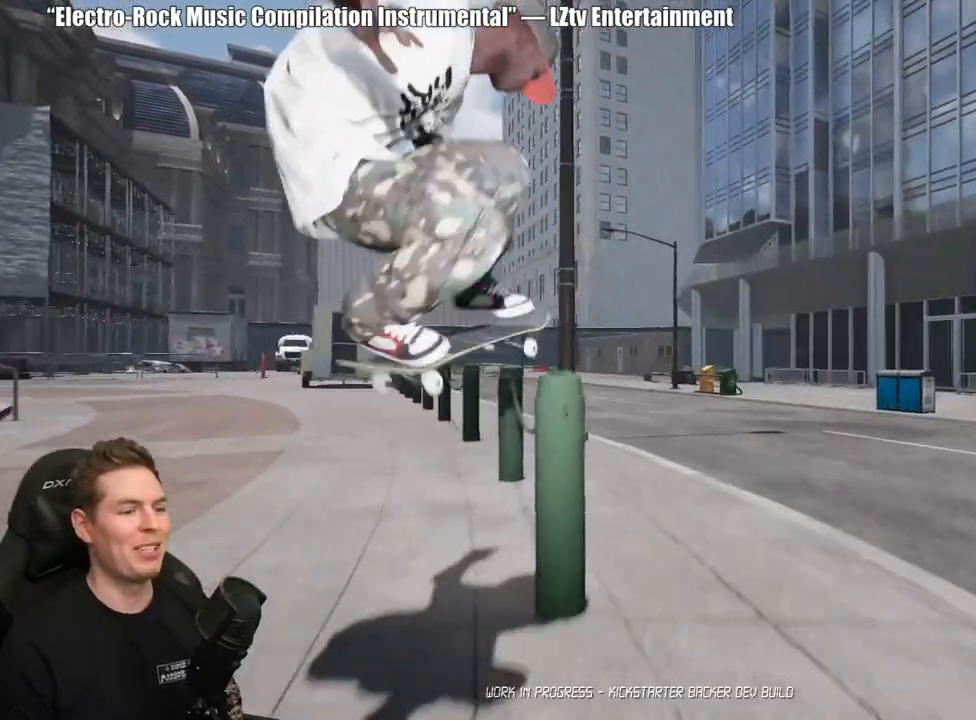
{"buttons": [], "left_stick": "up-right", "right_stick": "left", "events": []}
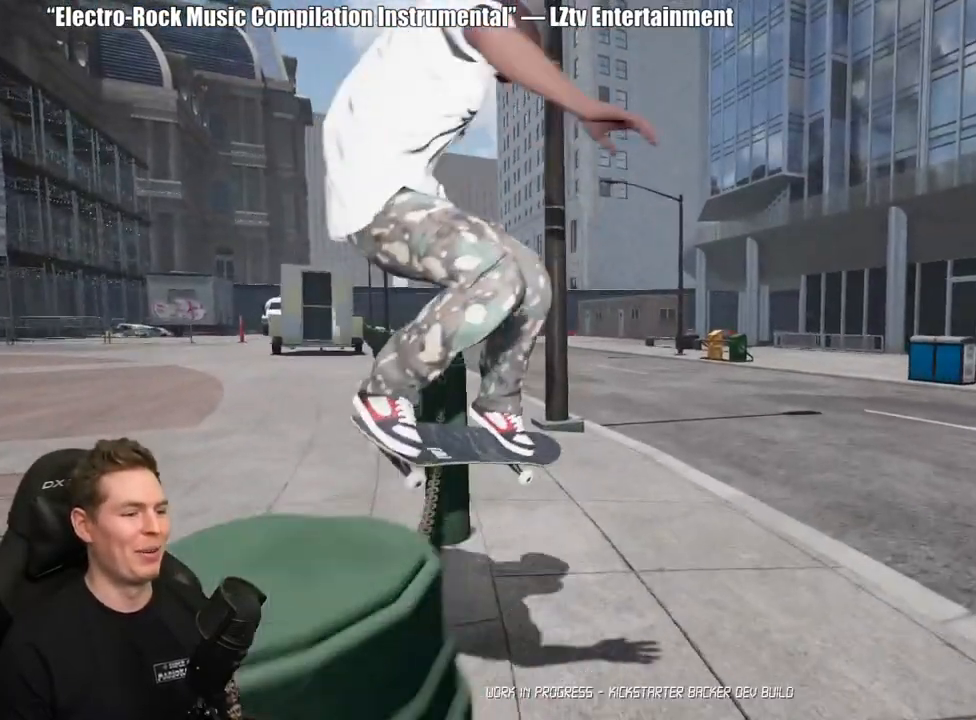
{"buttons": [], "left_stick": "up-right", "right_stick": "left", "events": []}
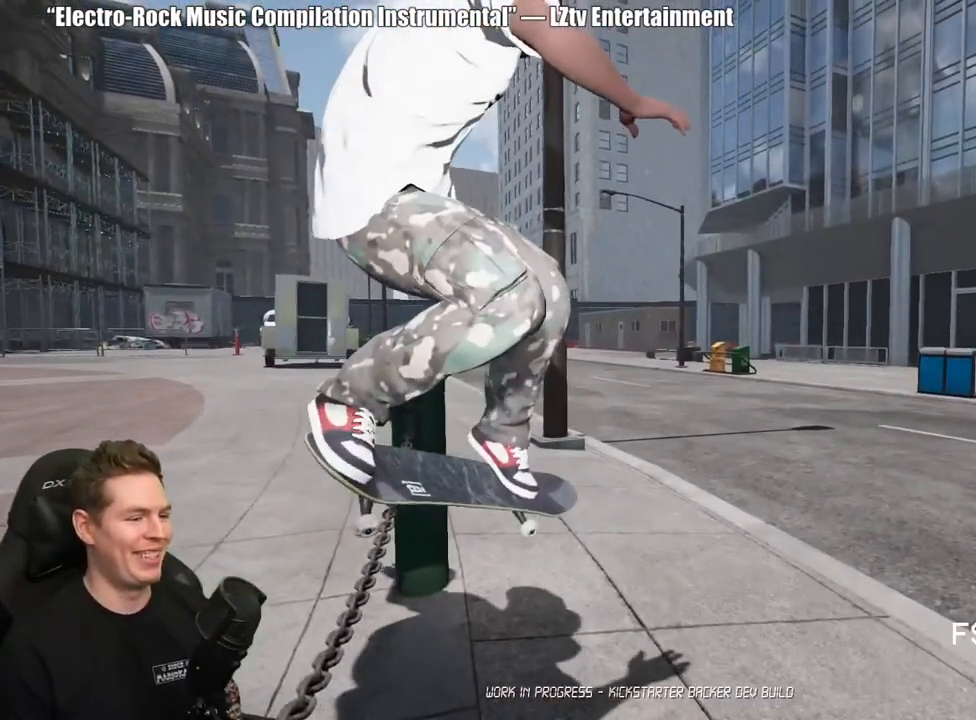
{"buttons": ["R2"], "left_stick": "center", "right_stick": "left", "events": [[33, "R2", "down"], [500, "left_stick", "center"]]}
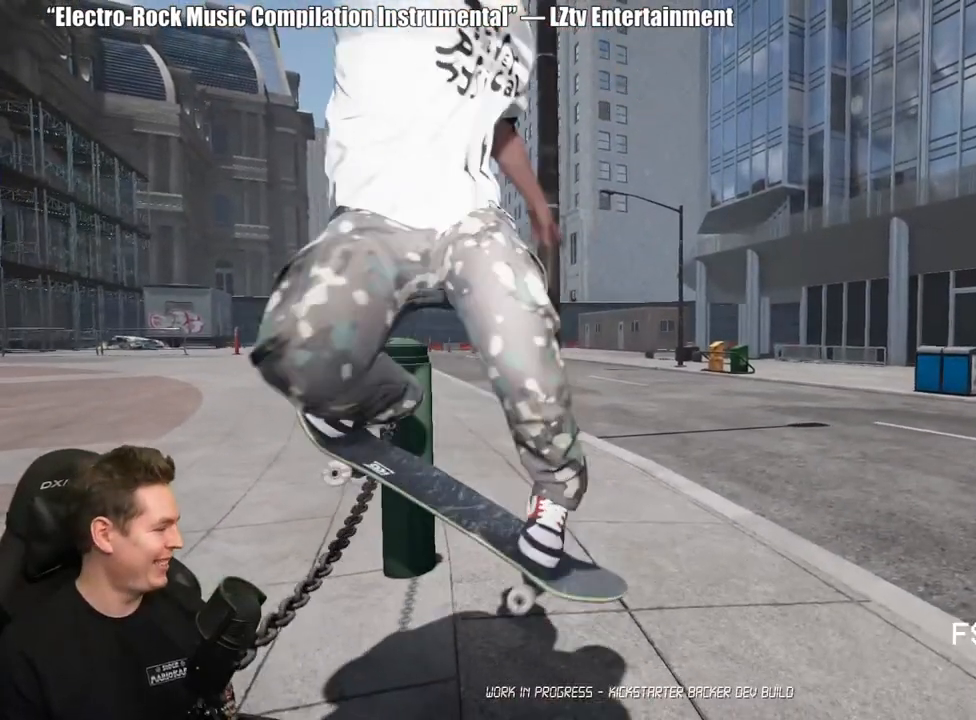
{"buttons": ["DPAD_UP"], "left_stick": "center", "right_stick": "center", "events": [[67, "R2", "up"], [100, "right_stick", "center"], [167, "DPAD_UP", "down"]]}
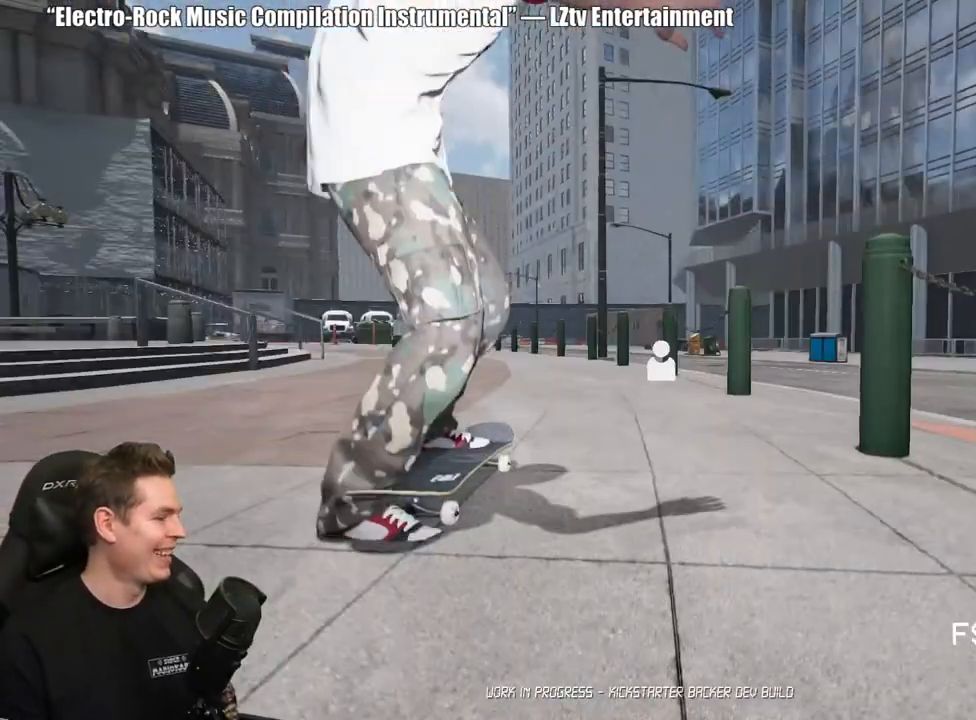
{"buttons": [], "left_stick": "center", "right_stick": "center", "events": [[100, "DPAD_UP", "up"]]}
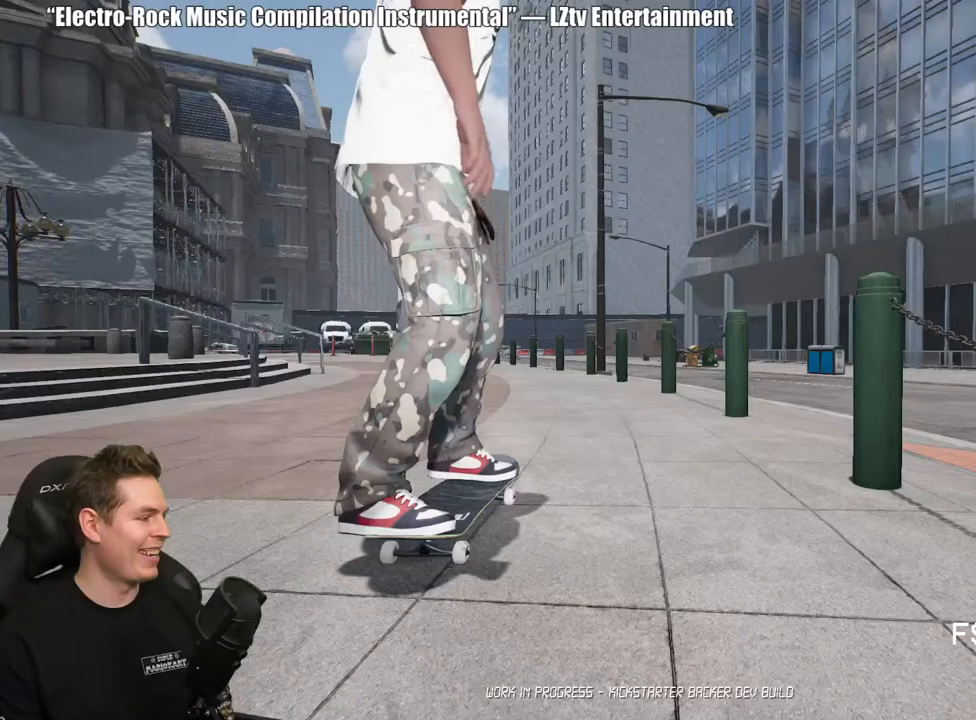
{"buttons": [], "left_stick": "center", "right_stick": "center", "events": []}
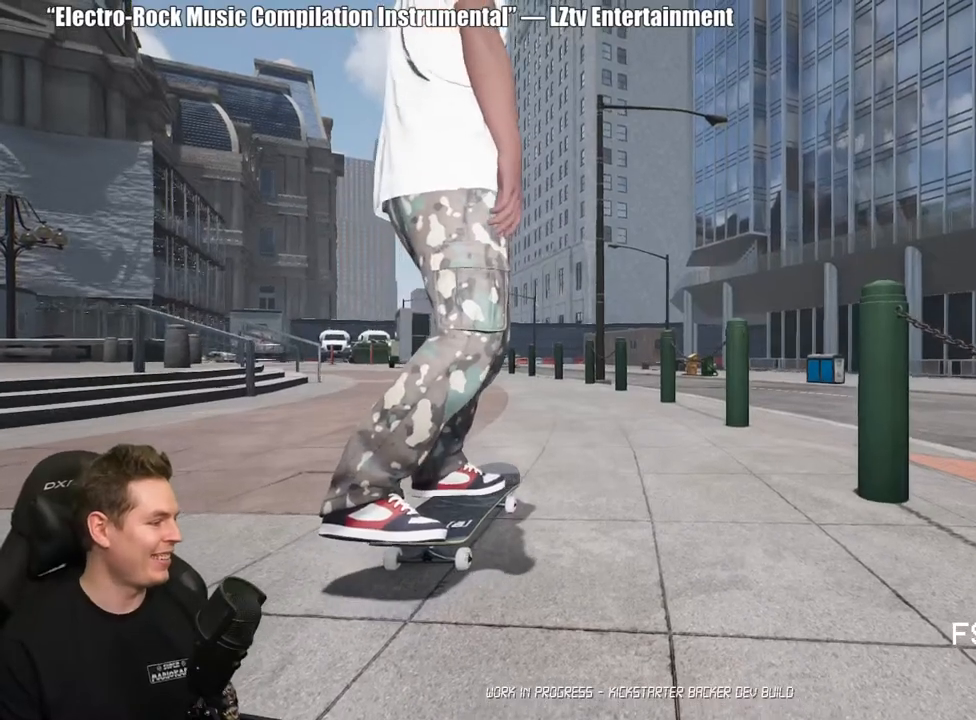
{"buttons": ["DPAD_UP"], "left_stick": "center", "right_stick": "center", "events": [[200, "DPAD_UP", "down"]]}
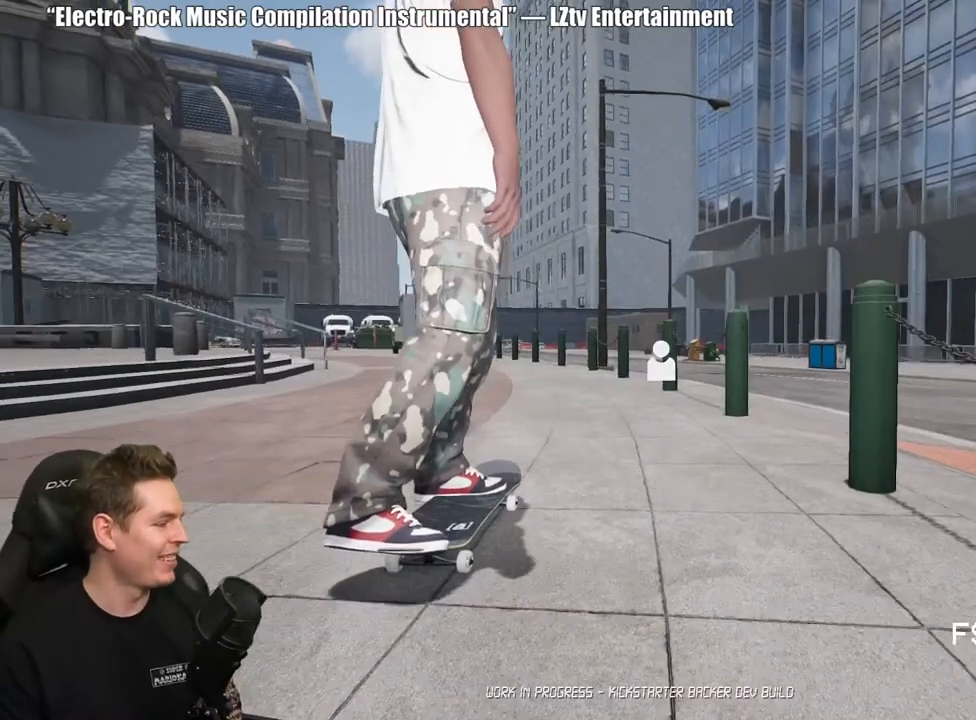
{"buttons": [], "left_stick": "center", "right_stick": "center", "events": [[117, "DPAD_UP", "up"]]}
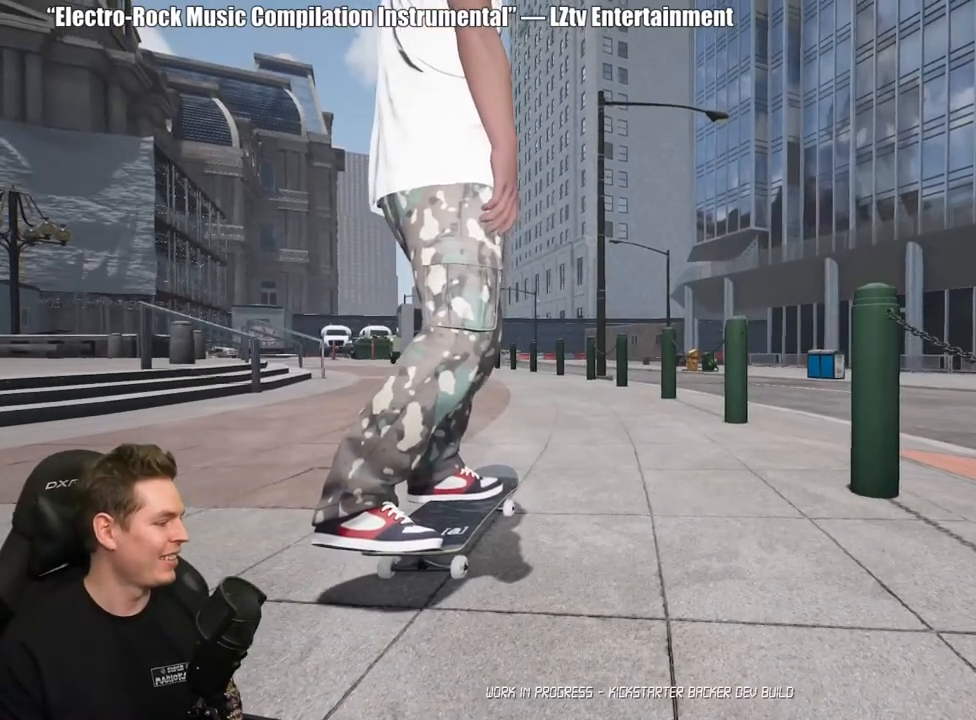
{"buttons": [], "left_stick": "center", "right_stick": "center", "events": []}
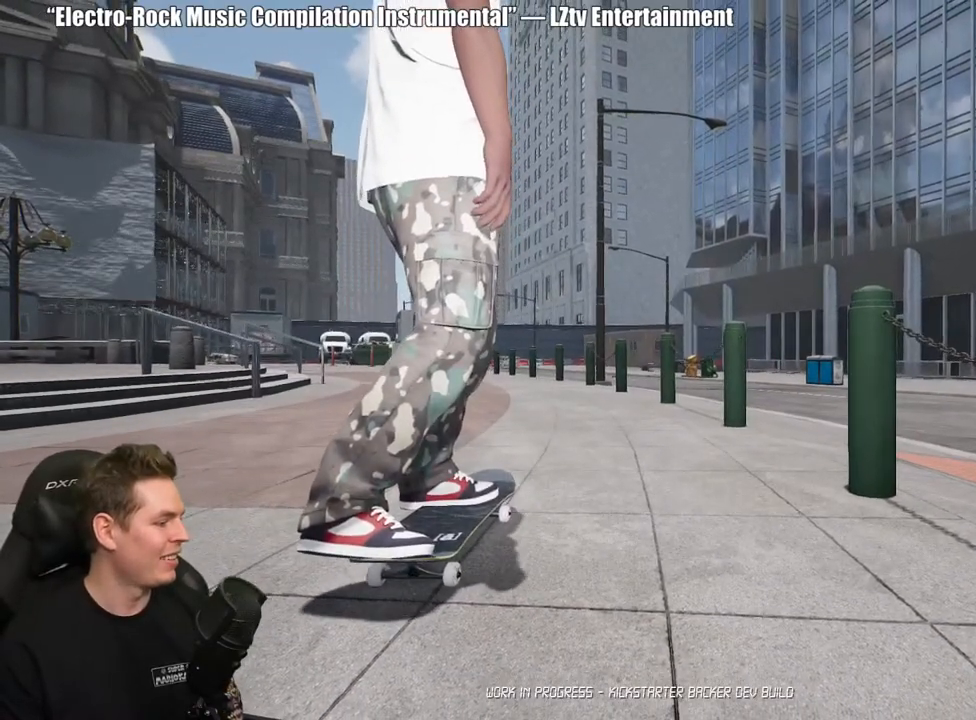
{"buttons": [], "left_stick": "center", "right_stick": "center", "events": []}
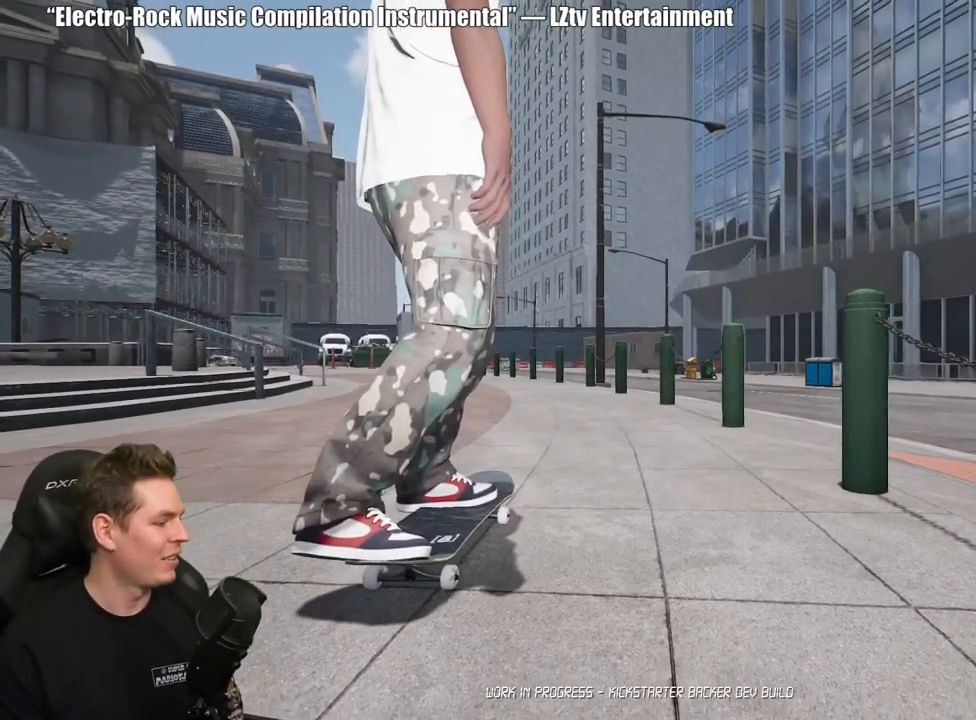
{"buttons": [], "left_stick": "center", "right_stick": "center", "events": []}
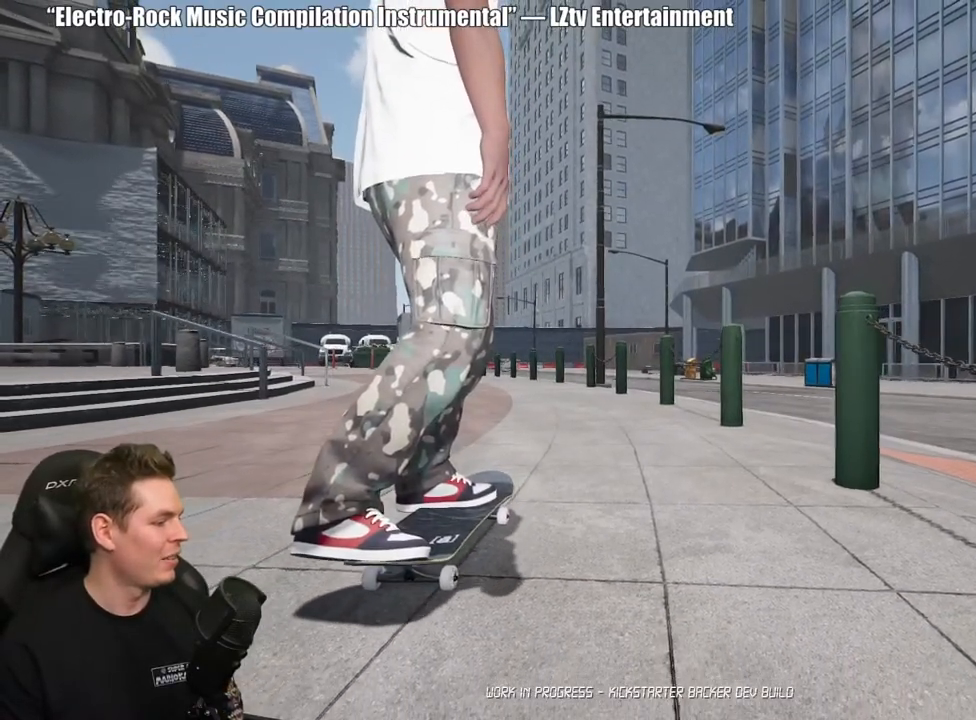
{"buttons": [], "left_stick": "center", "right_stick": "center", "events": []}
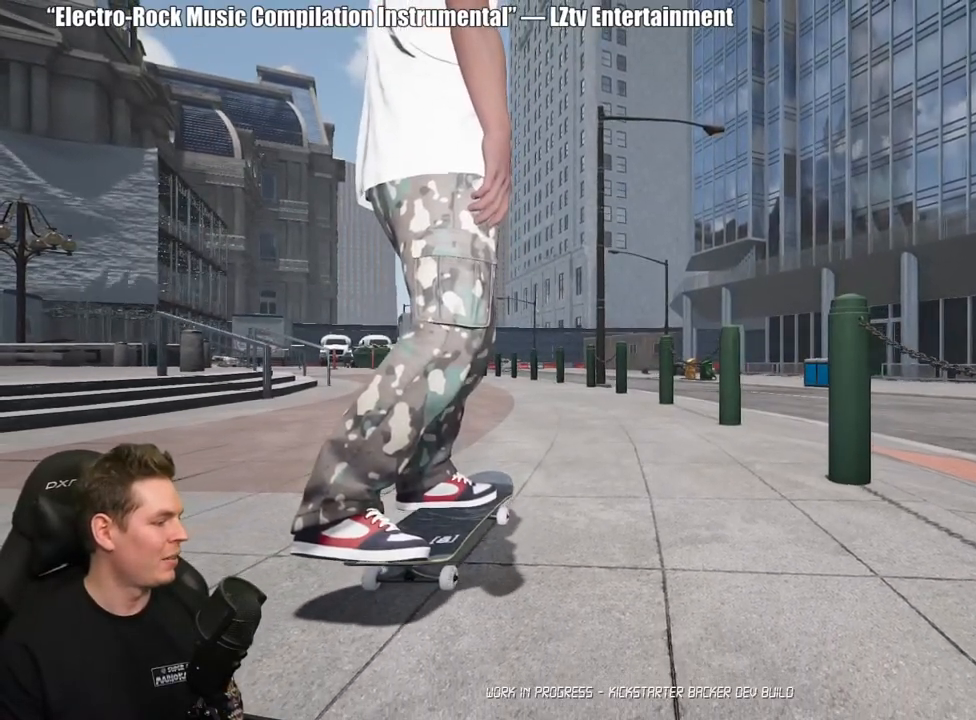
{"buttons": [], "left_stick": "center", "right_stick": "center", "events": []}
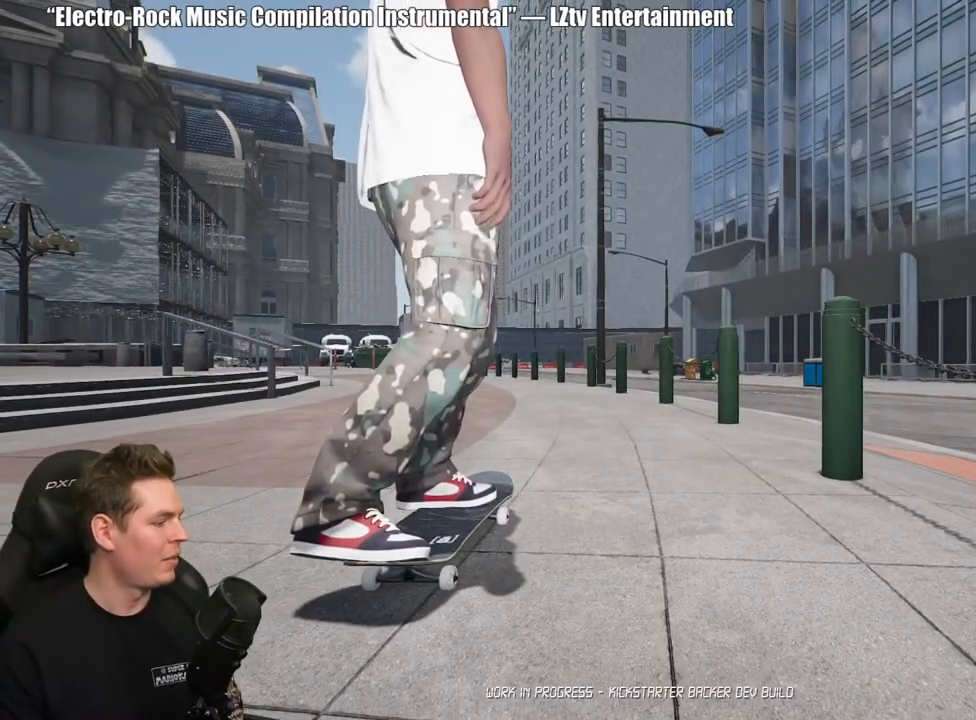
{"buttons": [], "left_stick": "center", "right_stick": "center", "events": [[200, "A", "down"], [333, "A", "up"], [383, "A", "down"], [500, "A", "up"]]}
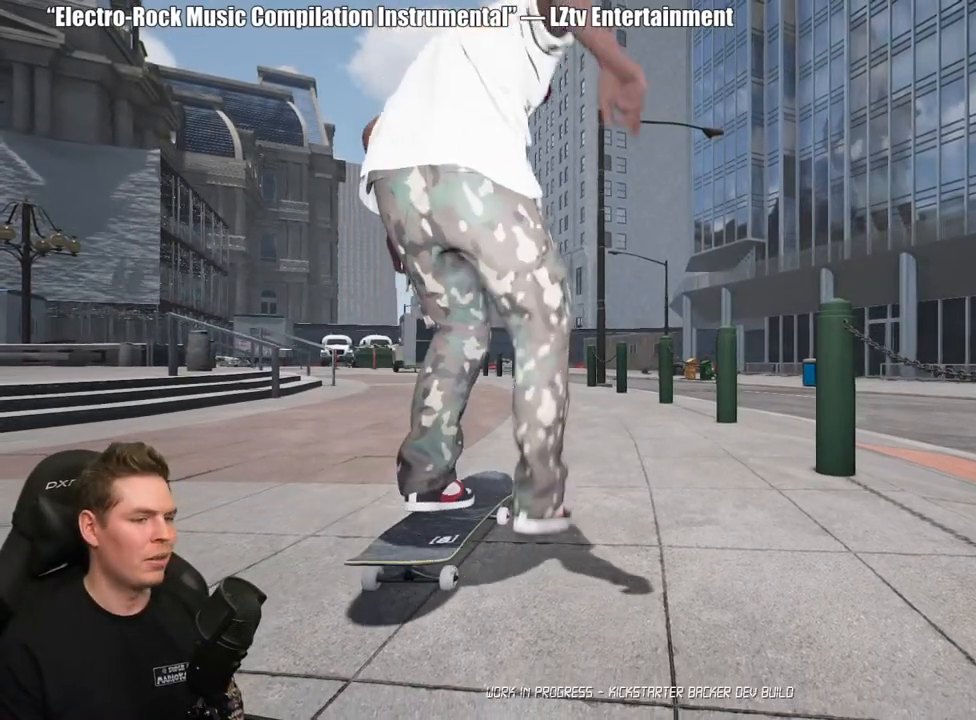
{"buttons": ["A"], "left_stick": "center", "right_stick": "center", "events": [[67, "A", "down"], [167, "A", "up"], [250, "A", "down"], [350, "A", "up"], [433, "A", "down"]]}
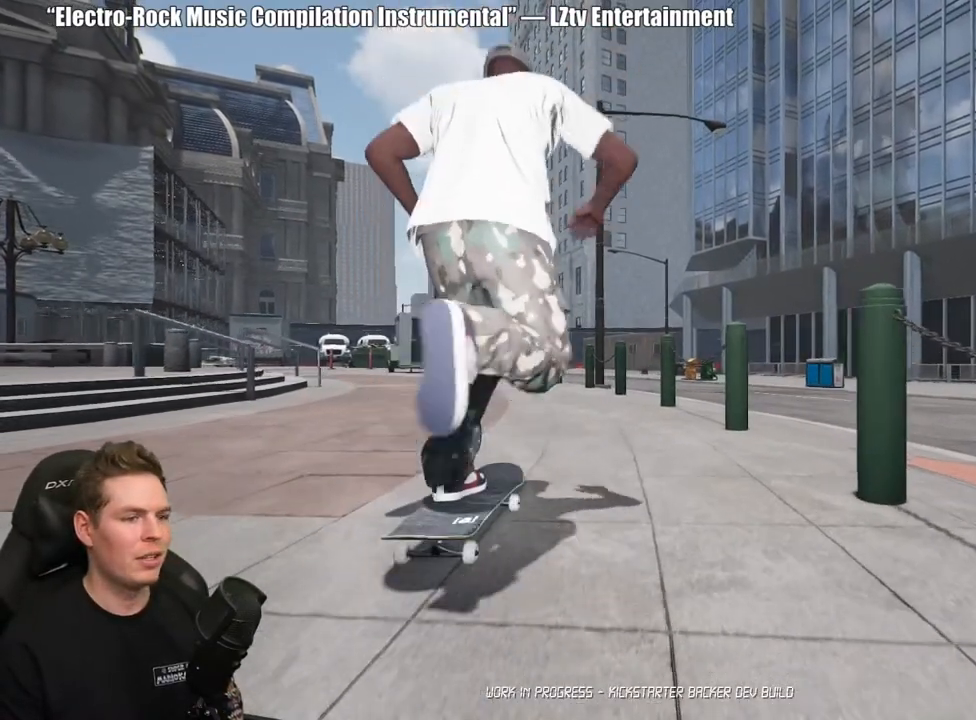
{"buttons": ["A"], "left_stick": "center", "right_stick": "center", "events": [[33, "A", "up"], [117, "A", "down"], [200, "A", "up"], [283, "A", "down"], [383, "A", "up"], [450, "A", "down"]]}
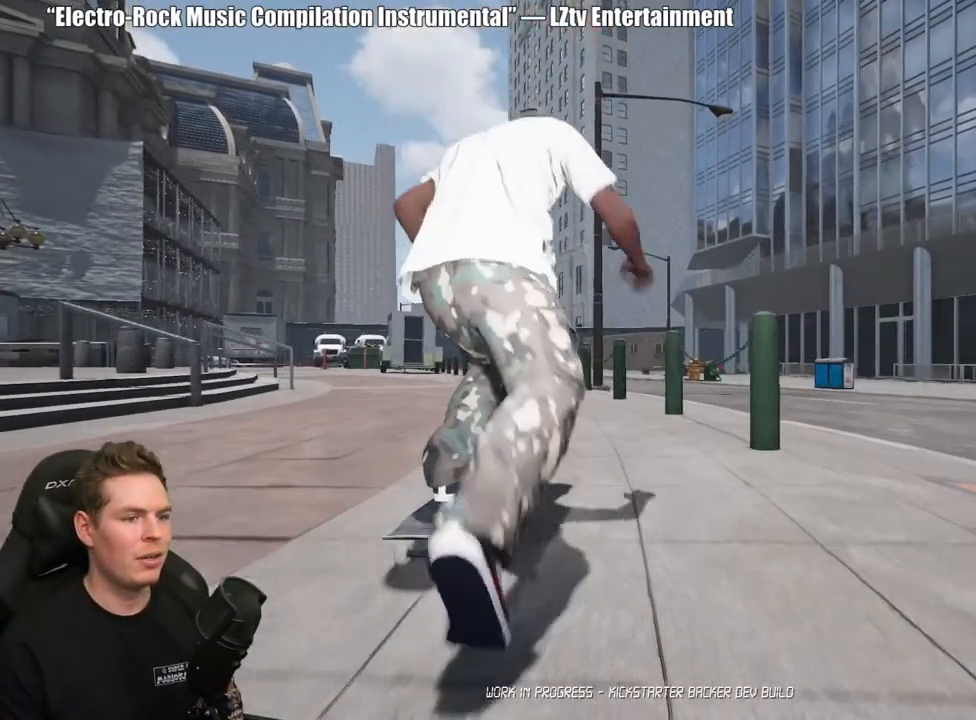
{"buttons": [], "left_stick": "center", "right_stick": "center", "events": [[67, "A", "up"], [133, "A", "down"], [233, "A", "up"], [300, "A", "down"], [400, "A", "up"]]}
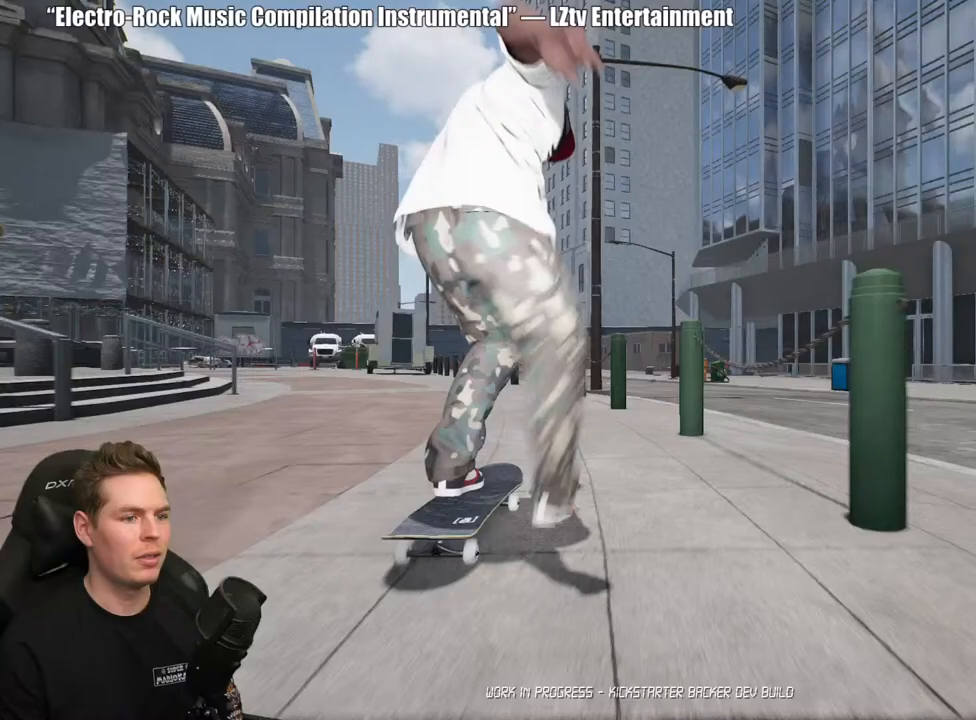
{"buttons": [], "left_stick": "up", "right_stick": "center", "events": [[100, "right_stick", "down"], [467, "left_stick", "up"], [500, "right_stick", "center"]]}
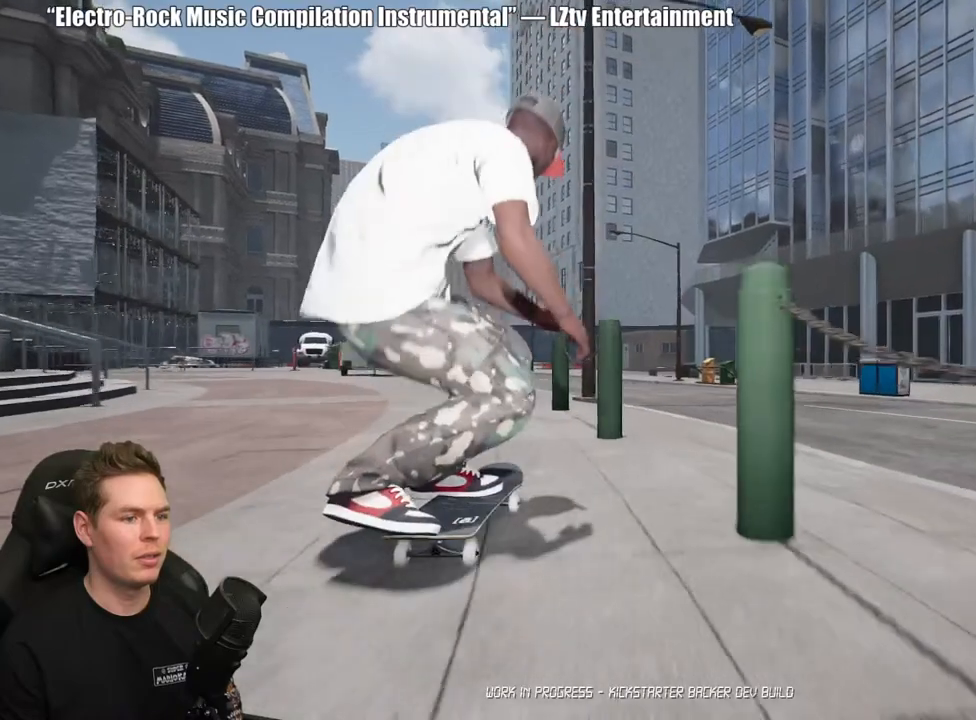
{"buttons": [], "left_stick": "up-right", "right_stick": "left", "events": [[150, "left_stick", "center"], [333, "left_stick", "up-right"], [367, "right_stick", "left"]]}
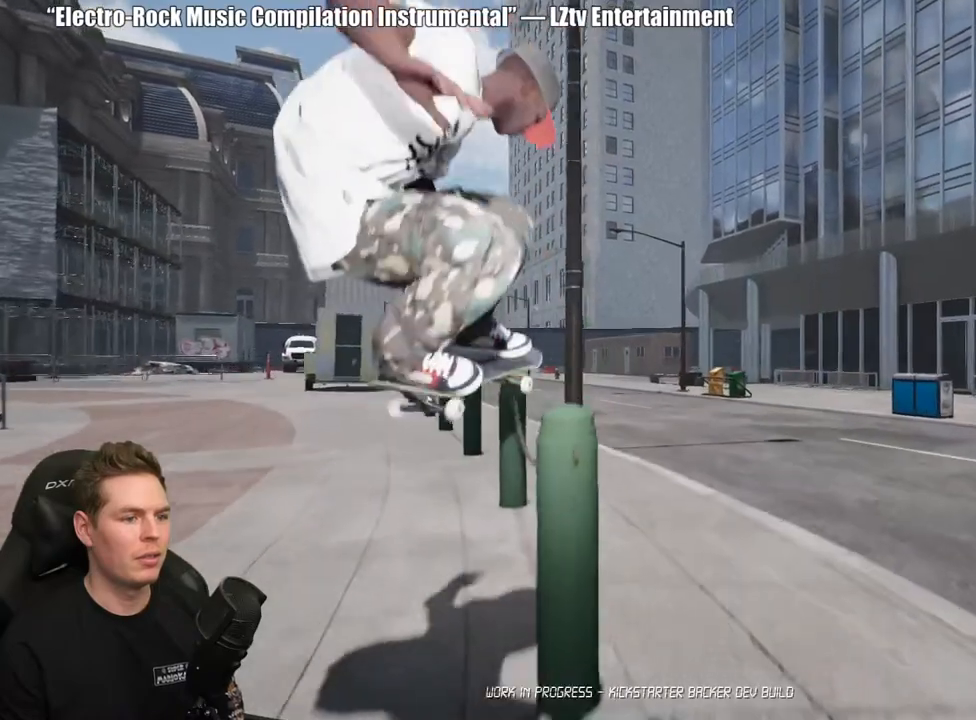
{"buttons": [], "left_stick": "up-right", "right_stick": "left", "events": []}
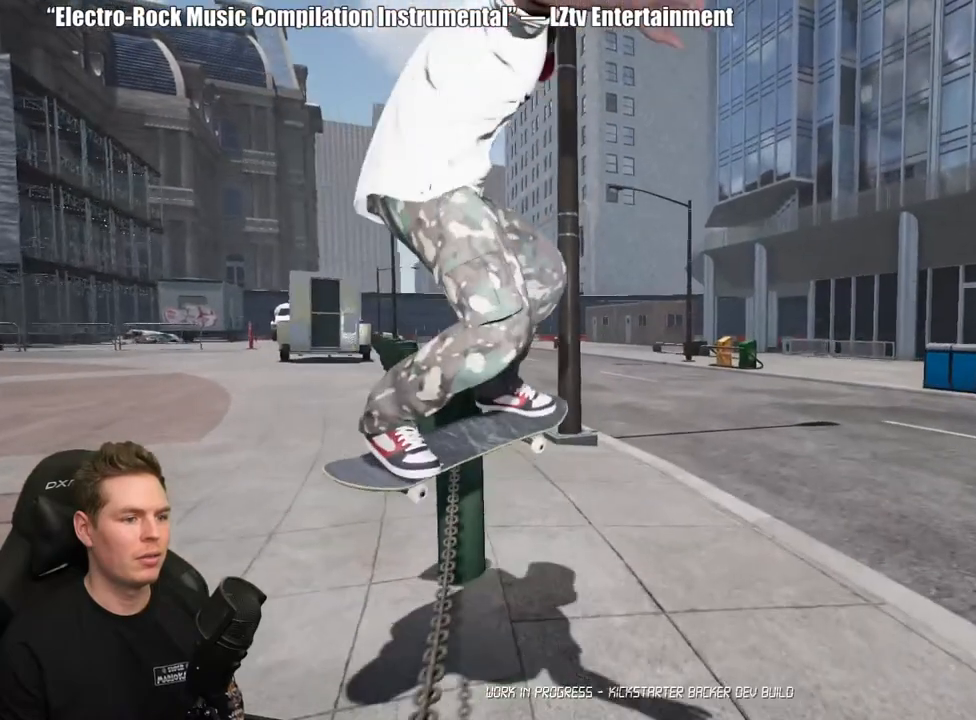
{"buttons": ["R2"], "left_stick": "up-right", "right_stick": "left", "events": [[283, "R2", "down"]]}